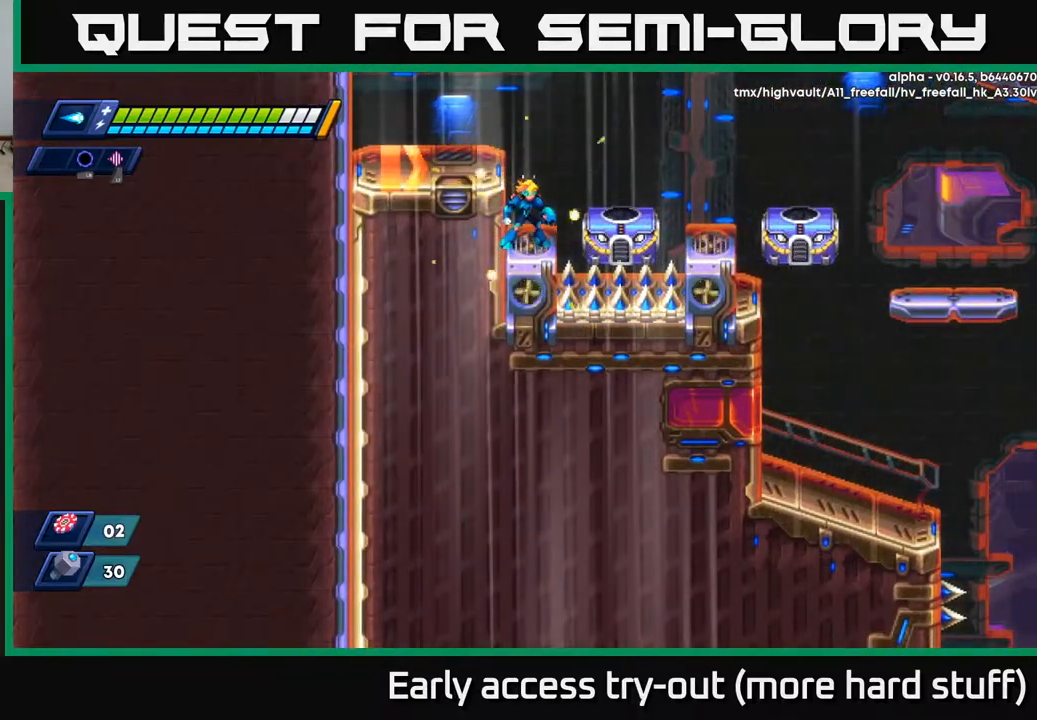
Gameplay with a controller (Xbox layout); each line is a JSON object with the inputs held at the frame after it. "events" lists button and stick changes between this image and that frame as [ms after this image, input, new state], when the widget could be followed in between. Not read: left_stick.
{"buttons": ["X"], "right_stick": "center", "events": [[483, "X", "down"]]}
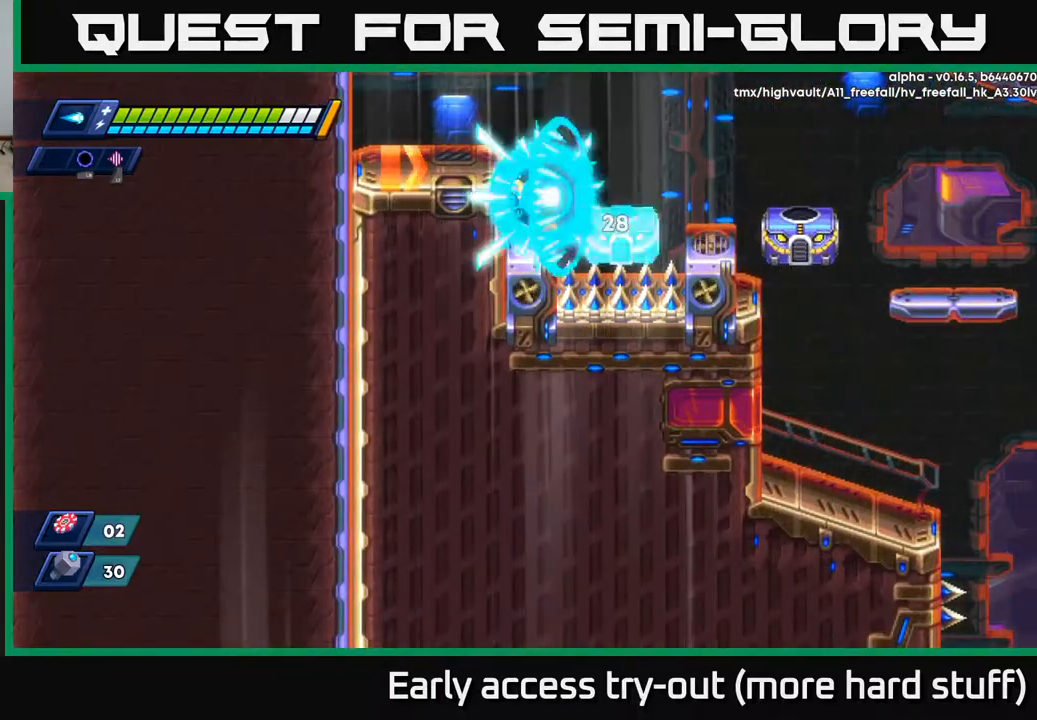
{"buttons": [], "right_stick": "center", "events": [[67, "X", "up"]]}
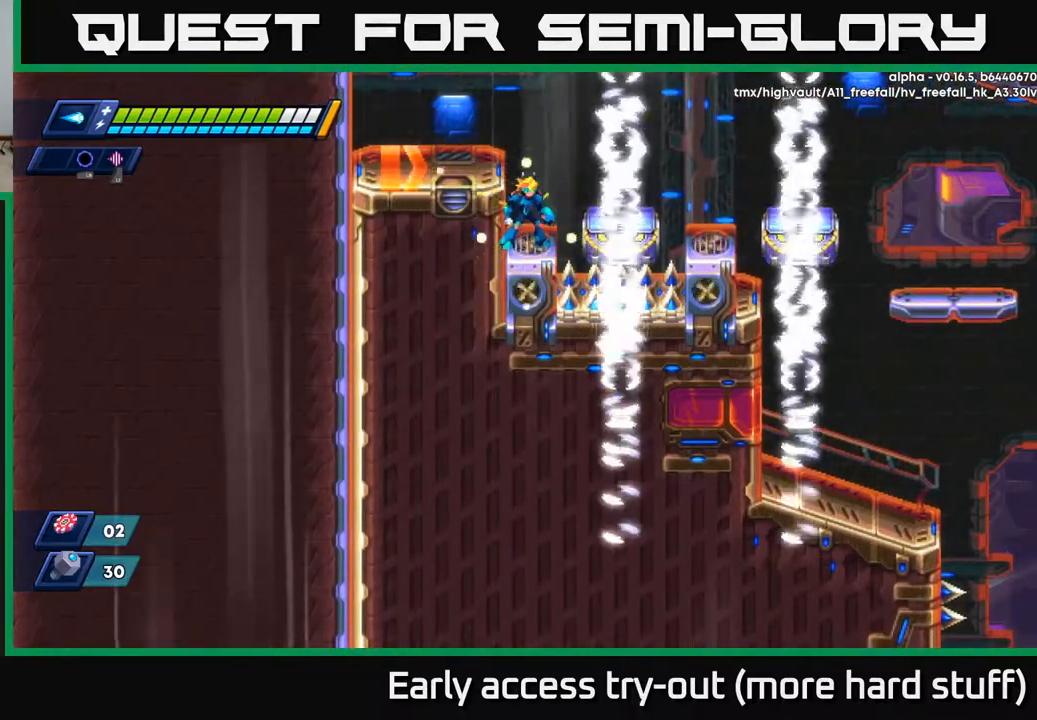
{"buttons": [], "right_stick": "center", "events": []}
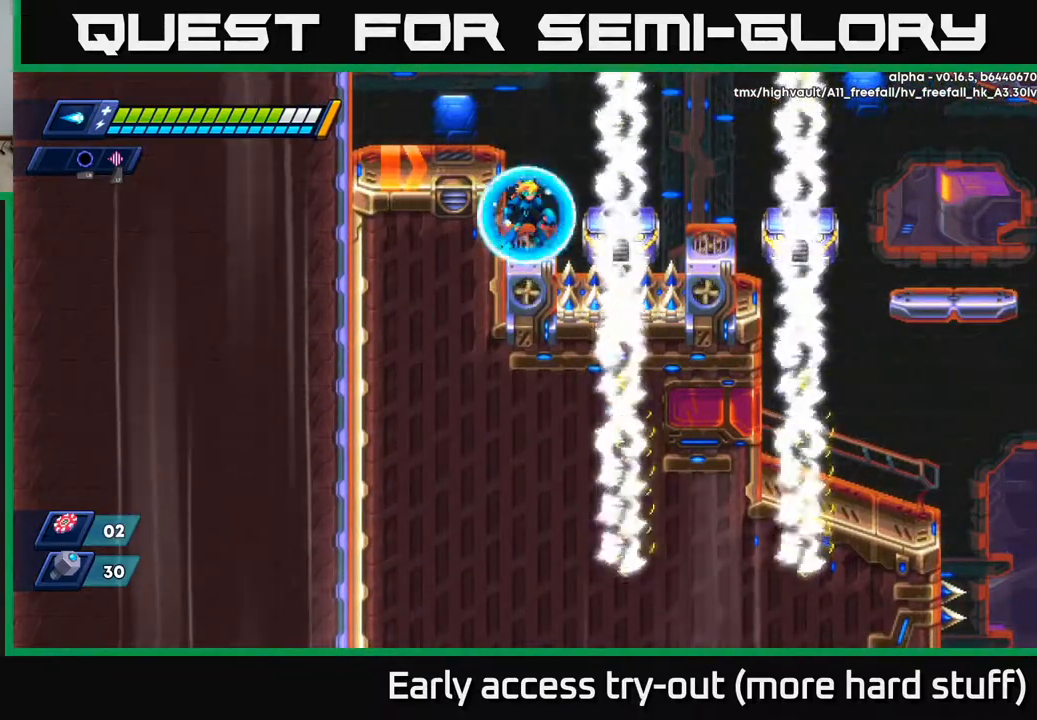
{"buttons": [], "right_stick": "center", "events": [[217, "X", "down"], [283, "X", "up"]]}
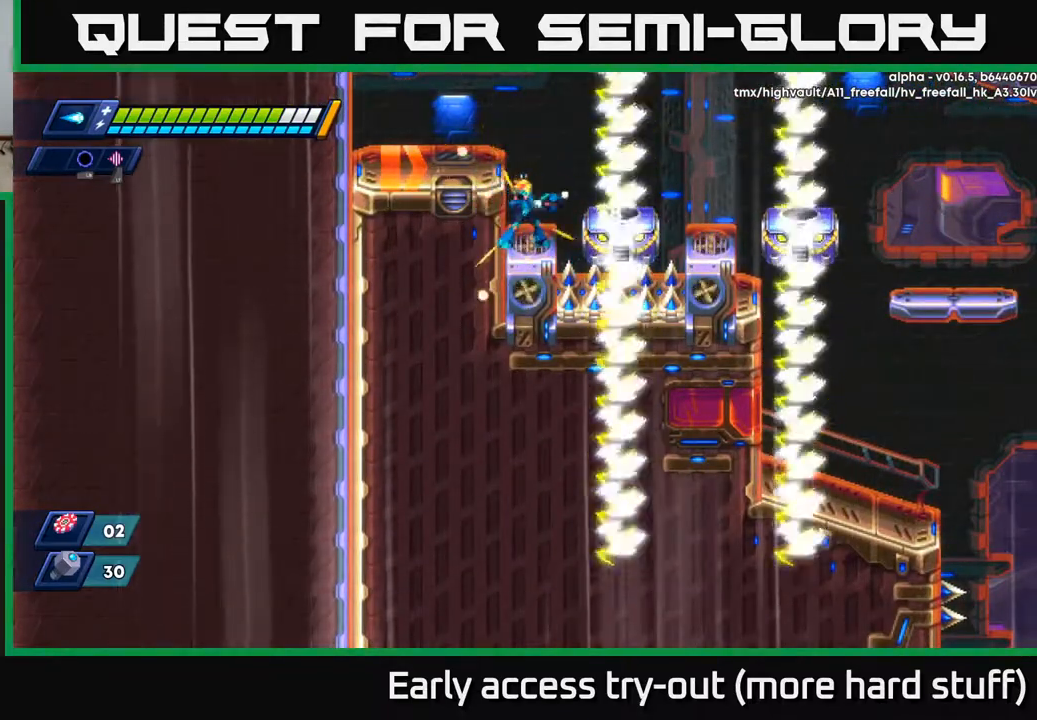
{"buttons": [], "right_stick": "center", "events": []}
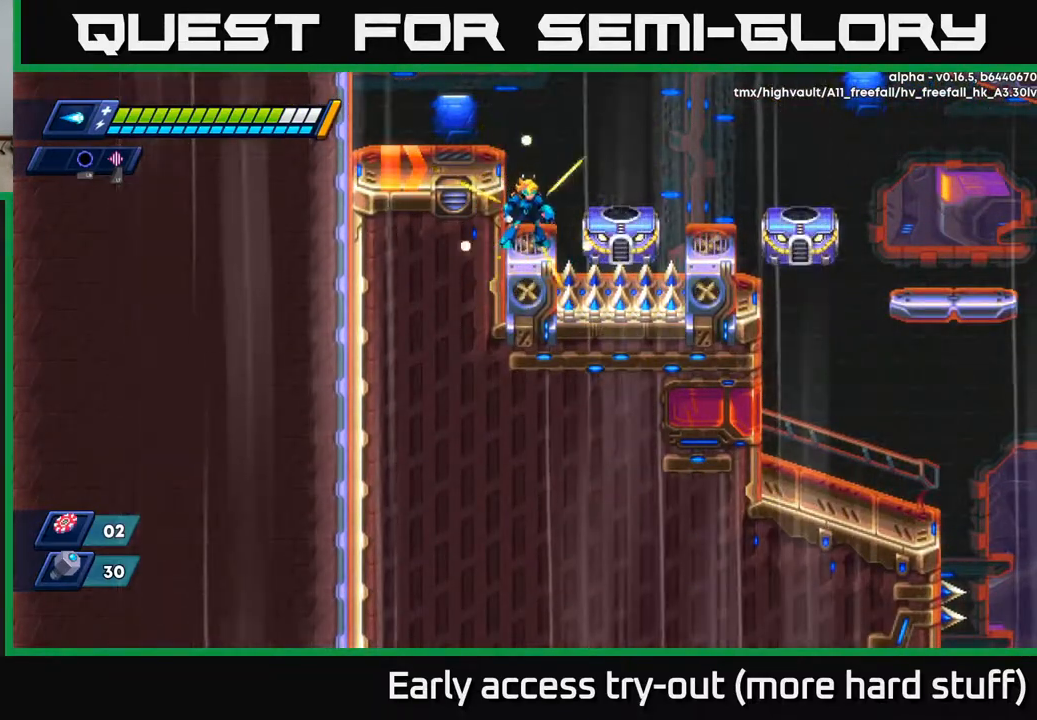
{"buttons": [], "right_stick": "center", "events": [[417, "X", "down"], [467, "X", "up"]]}
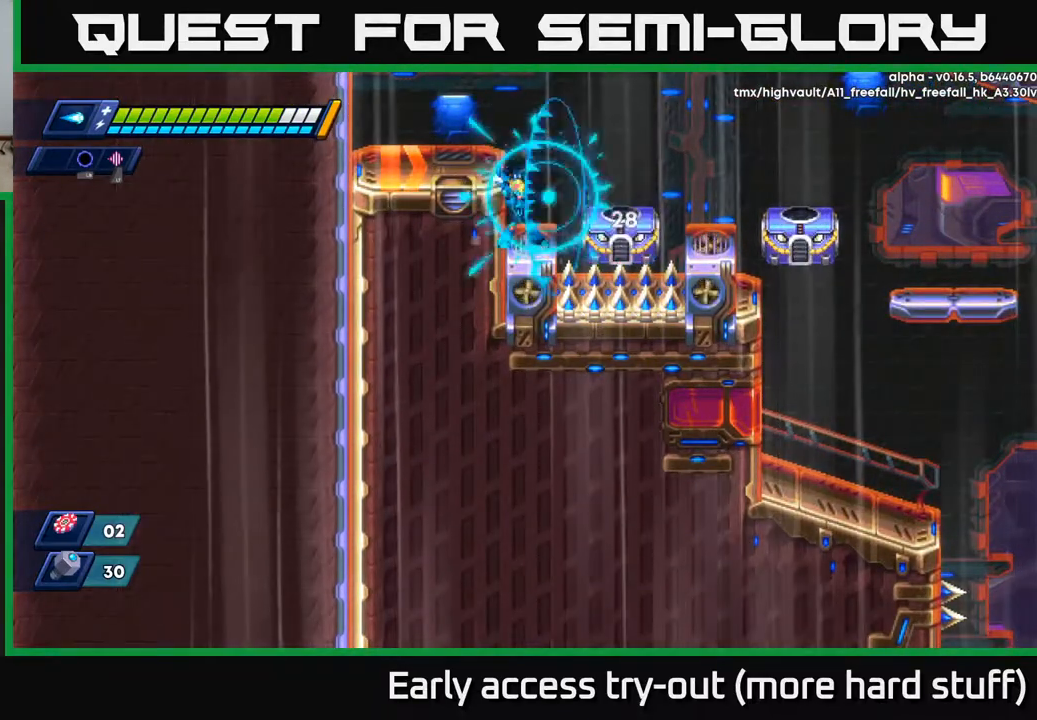
{"buttons": [], "right_stick": "center", "events": []}
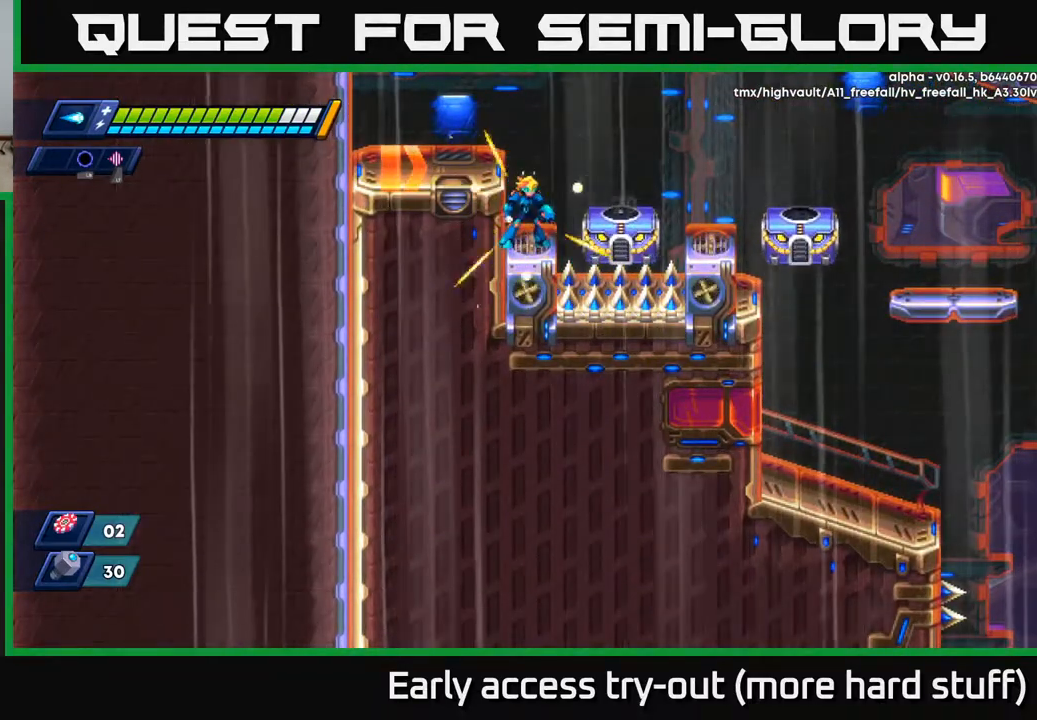
{"buttons": [], "right_stick": "center", "events": []}
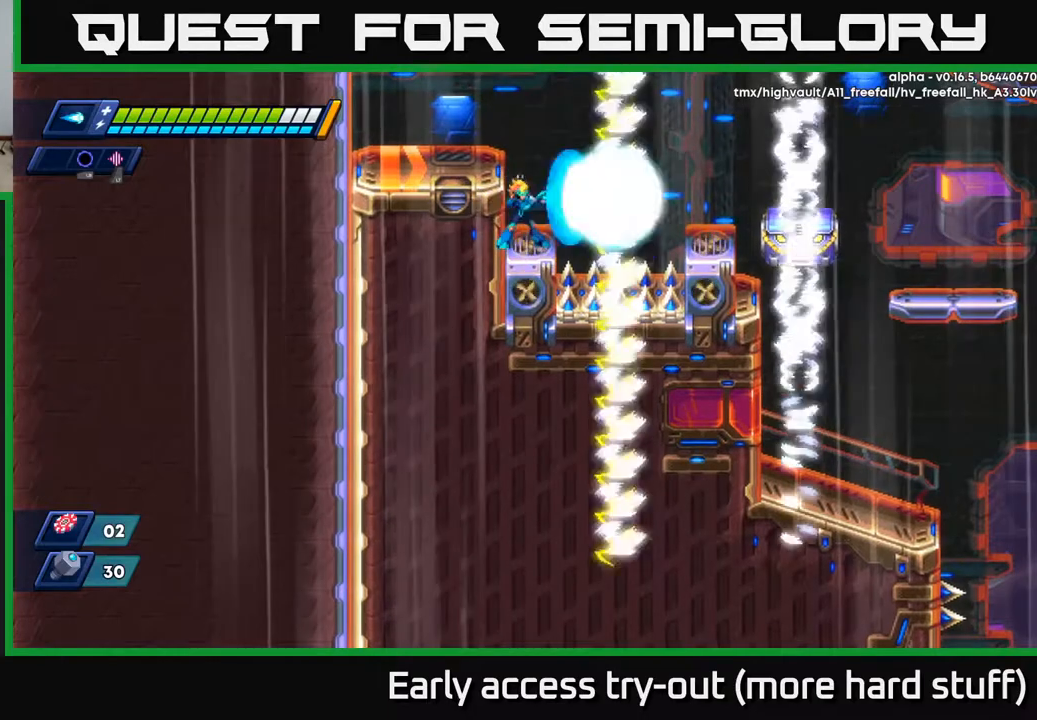
{"buttons": [], "right_stick": "center", "events": [[33, "X", "down"], [100, "X", "up"]]}
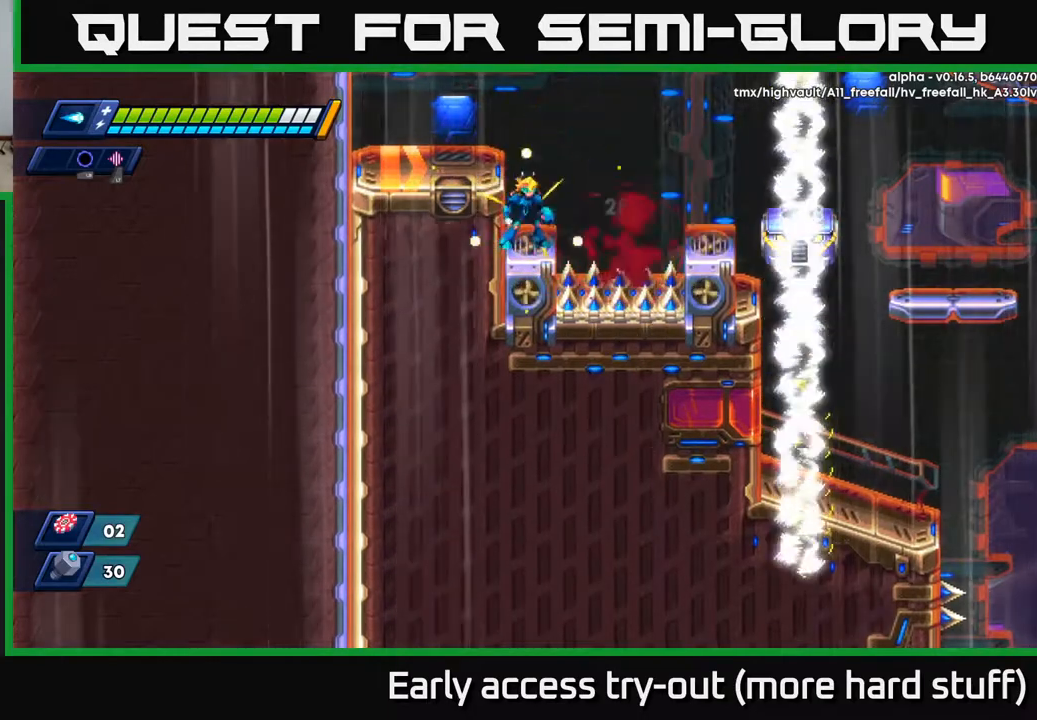
{"buttons": [], "right_stick": "center", "events": []}
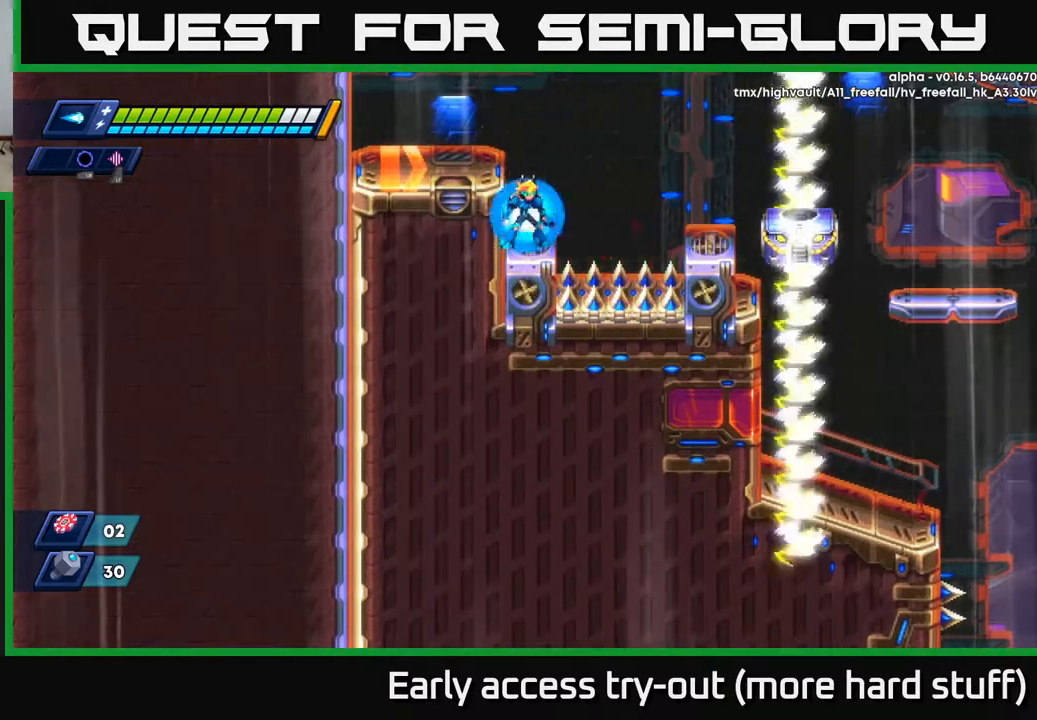
{"buttons": [], "right_stick": "center", "events": [[150, "X", "down"], [250, "X", "up"]]}
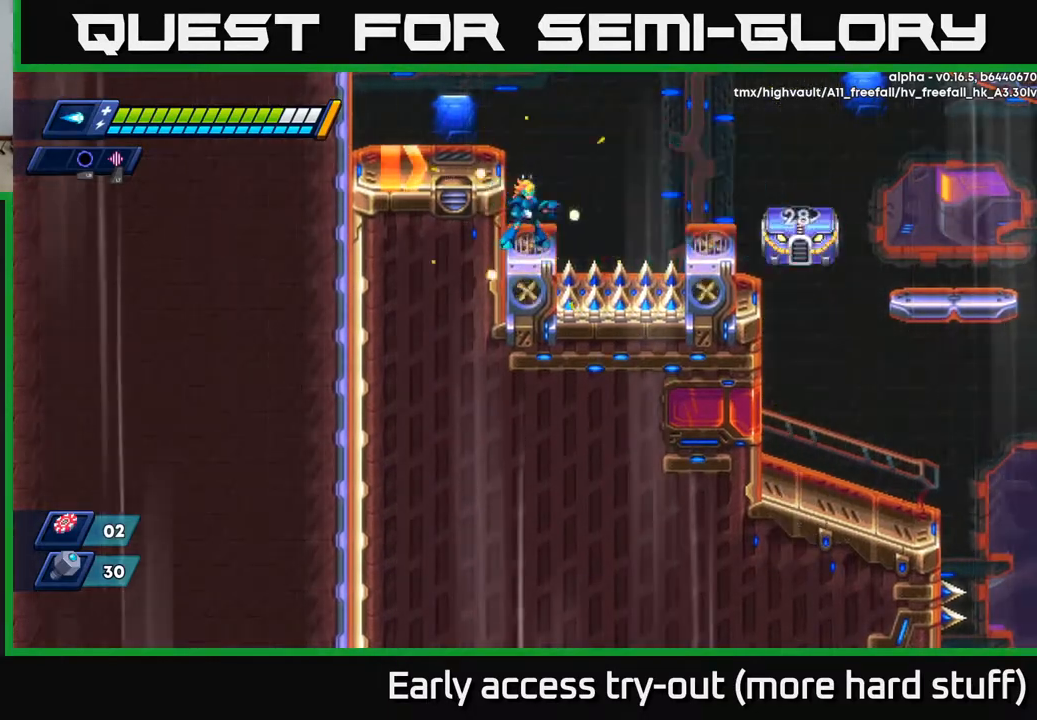
{"buttons": [], "right_stick": "center", "events": []}
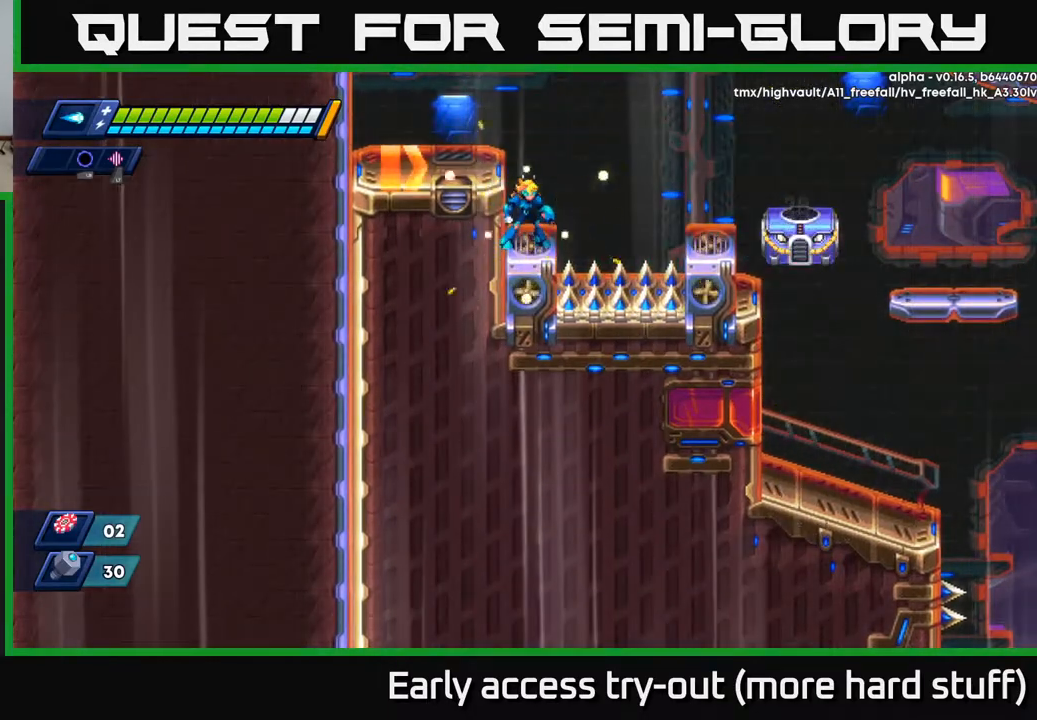
{"buttons": [], "right_stick": "center", "events": [[250, "X", "down"], [333, "X", "up"]]}
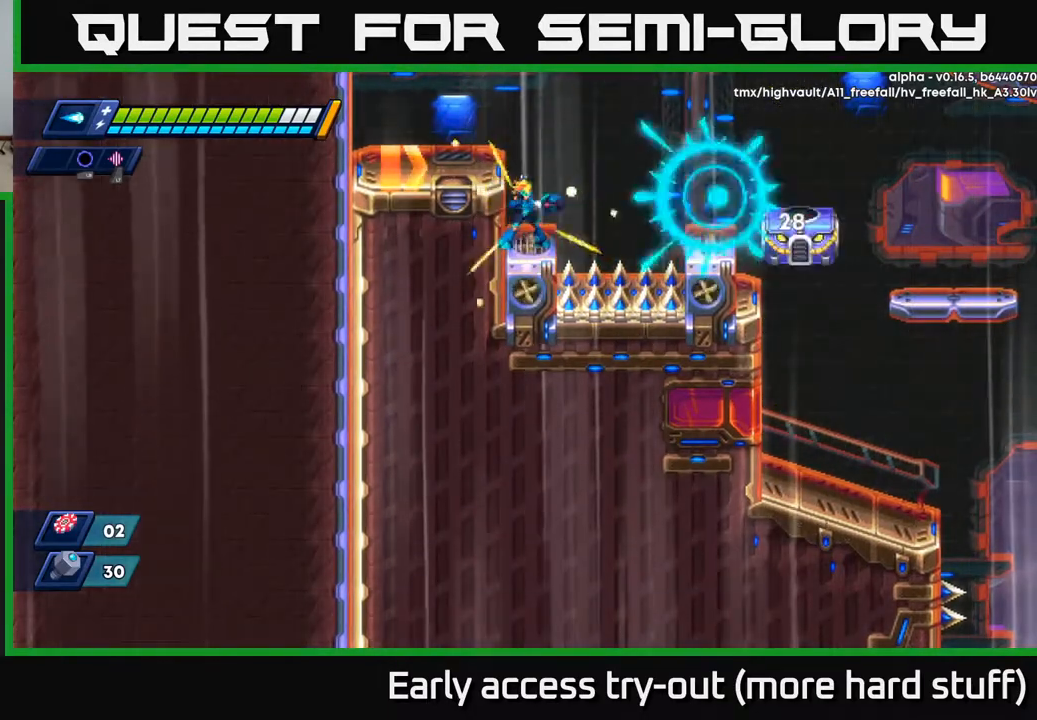
{"buttons": [], "right_stick": "center", "events": []}
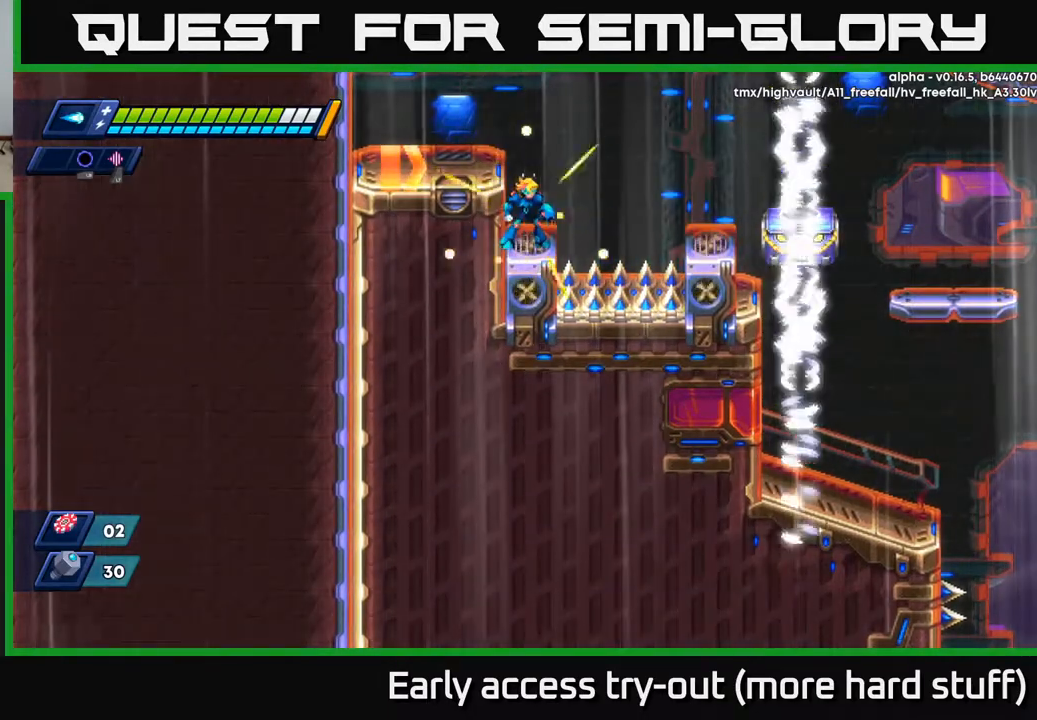
{"buttons": [], "right_stick": "center", "events": [[350, "X", "down"], [400, "X", "up"]]}
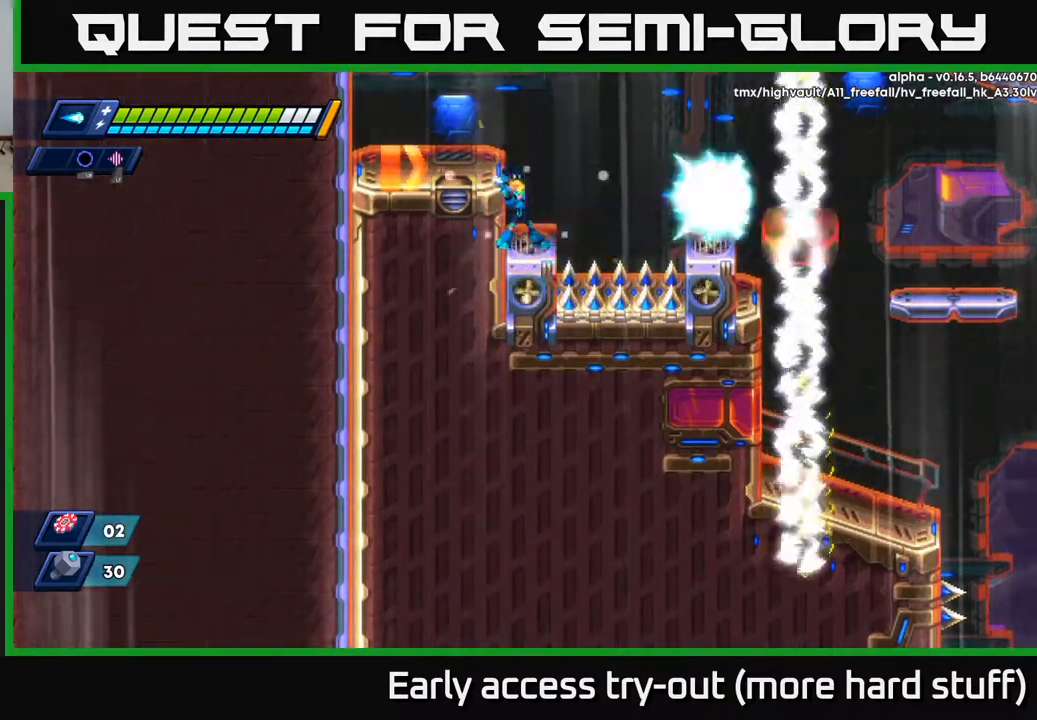
{"buttons": [], "right_stick": "center", "events": []}
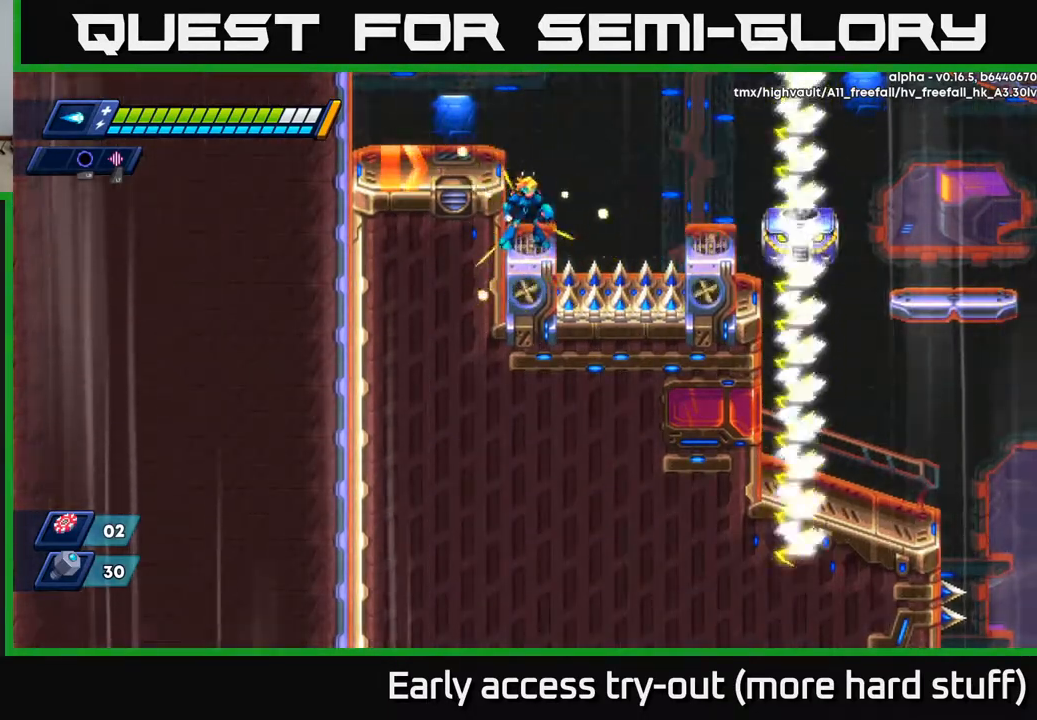
{"buttons": [], "right_stick": "center", "events": [[367, "X", "down"], [467, "X", "up"]]}
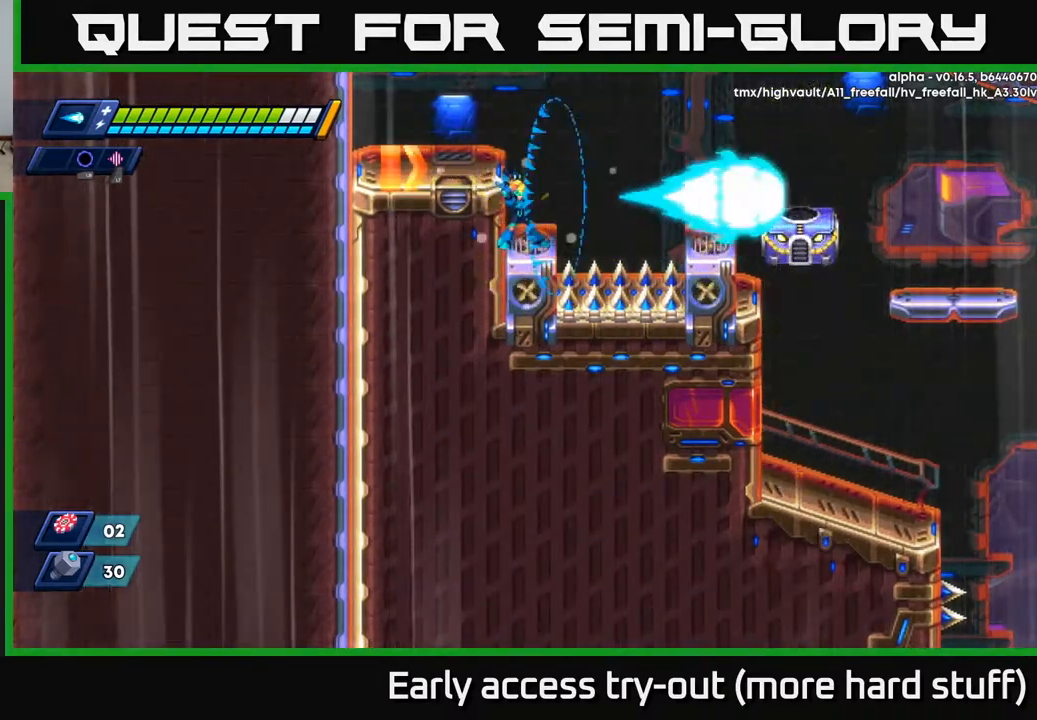
{"buttons": ["R2", "DPAD_RIGHT"], "right_stick": "center", "events": [[283, "DPAD_RIGHT", "down"], [317, "R2", "down"], [350, "A", "down"], [500, "A", "up"]]}
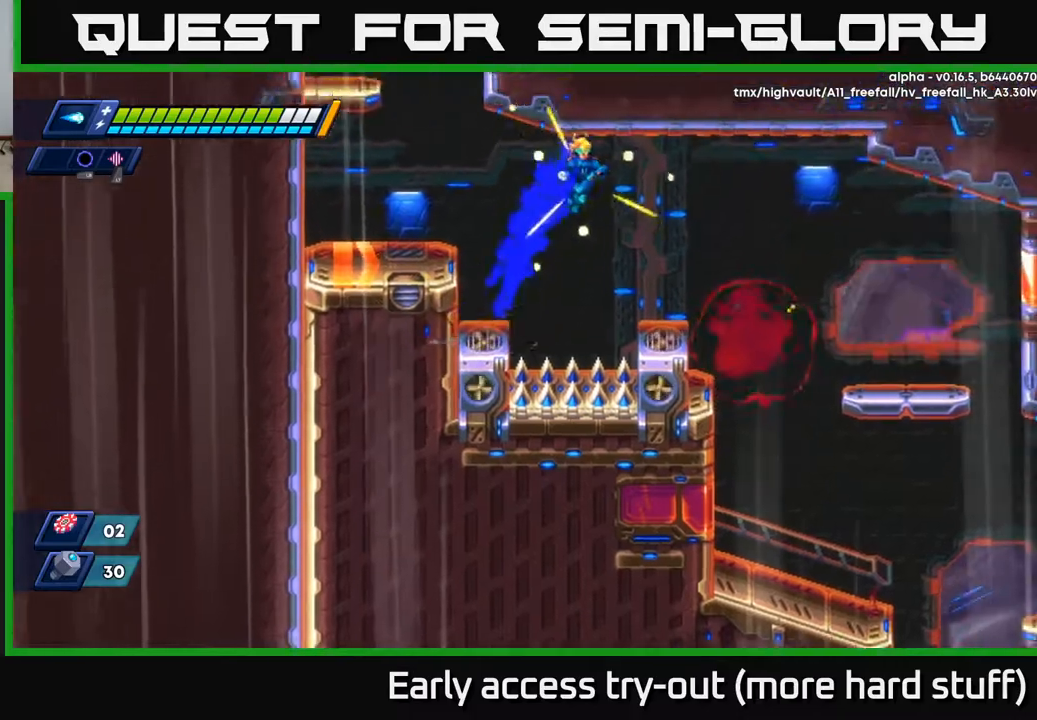
{"buttons": ["DPAD_DOWN"], "right_stick": "center", "events": [[383, "R2", "up"], [433, "DPAD_DOWN", "down"], [483, "DPAD_RIGHT", "up"]]}
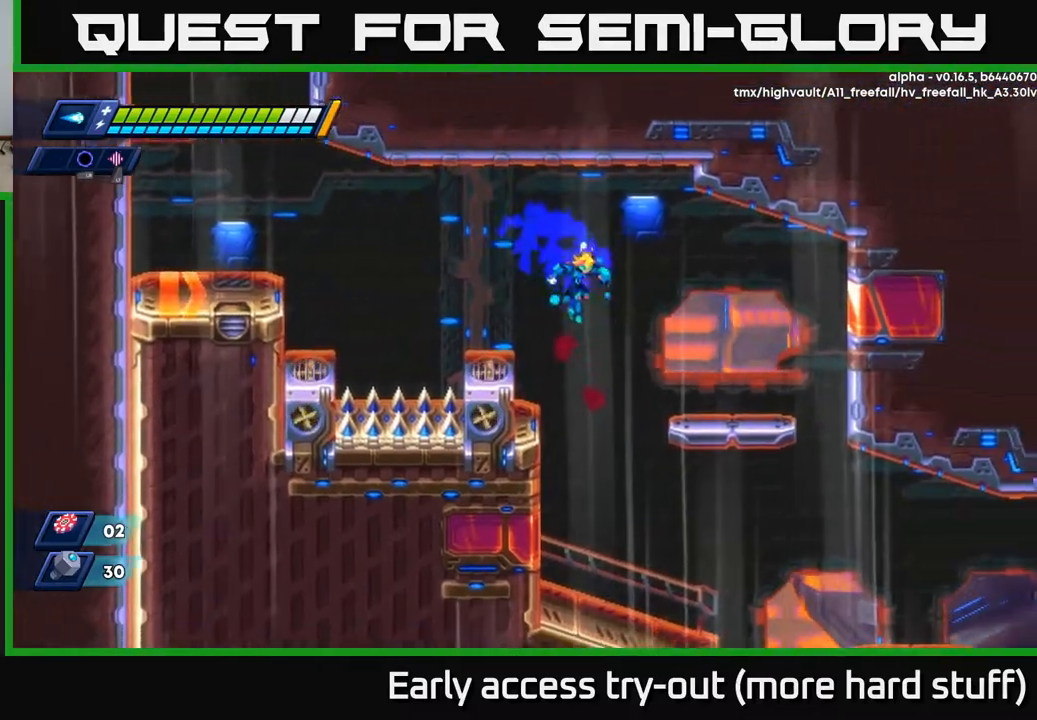
{"buttons": ["DPAD_DOWN"], "right_stick": "center", "events": []}
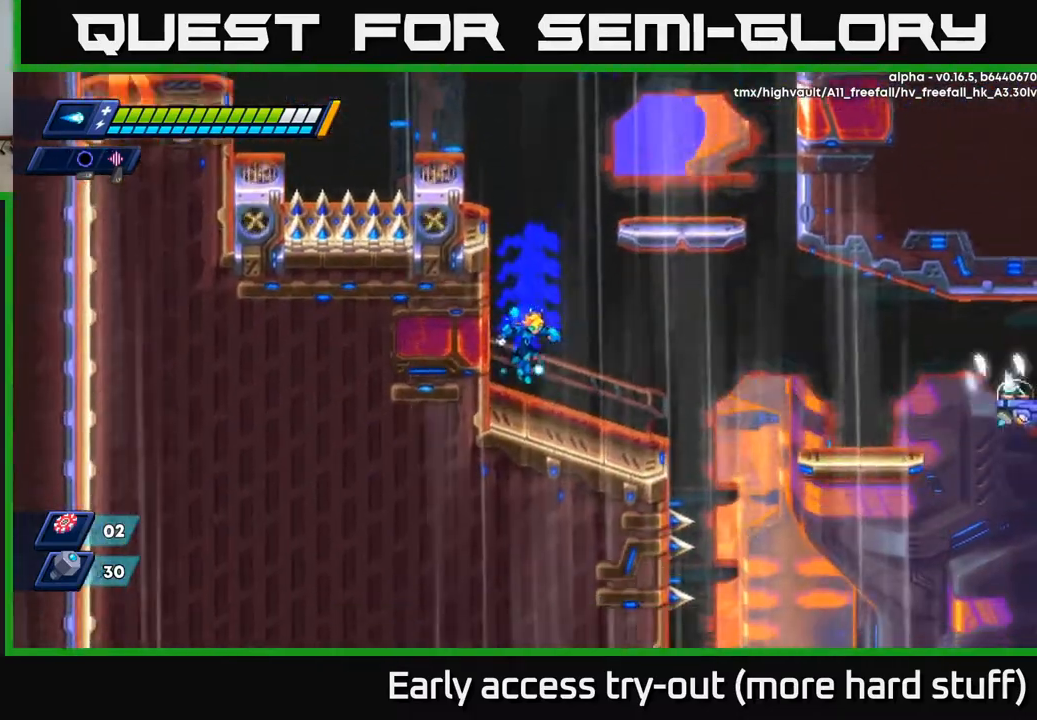
{"buttons": ["A", "R2", "DPAD_DOWN", "DPAD_RIGHT"], "right_stick": "center", "events": [[150, "DPAD_RIGHT", "down"], [233, "R2", "down"], [383, "A", "down"]]}
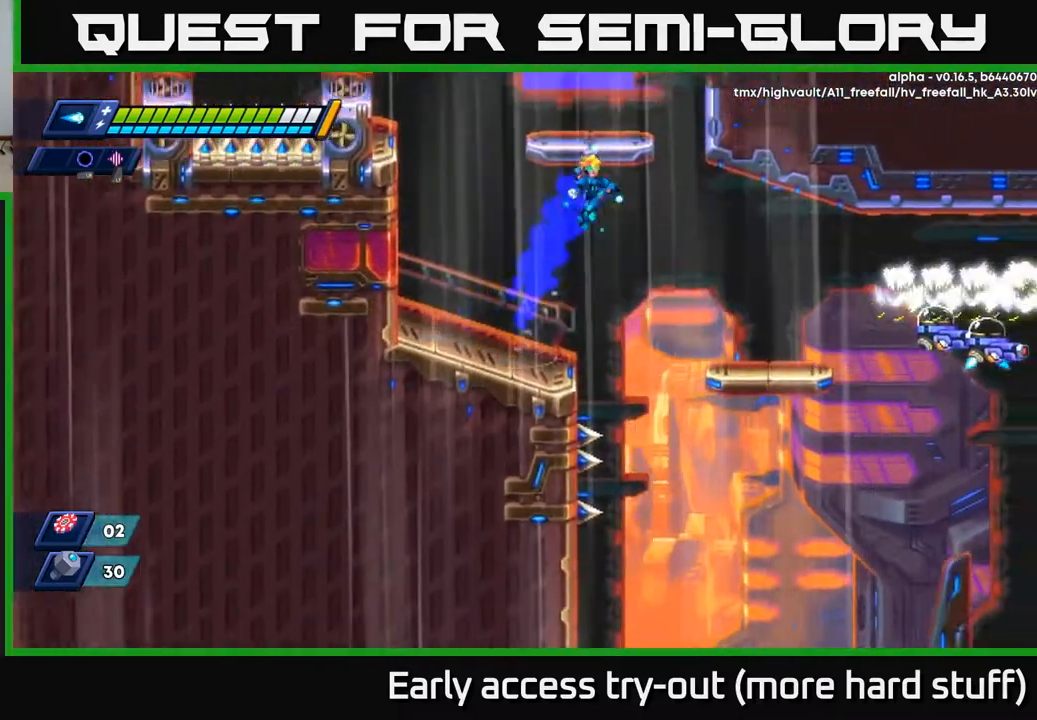
{"buttons": ["DPAD_DOWN", "DPAD_RIGHT"], "right_stick": "center", "events": [[17, "A", "up"], [17, "DPAD_DOWN", "up"], [67, "R2", "up"], [267, "DPAD_DOWN", "down"], [333, "DPAD_RIGHT", "up"], [433, "DPAD_RIGHT", "down"]]}
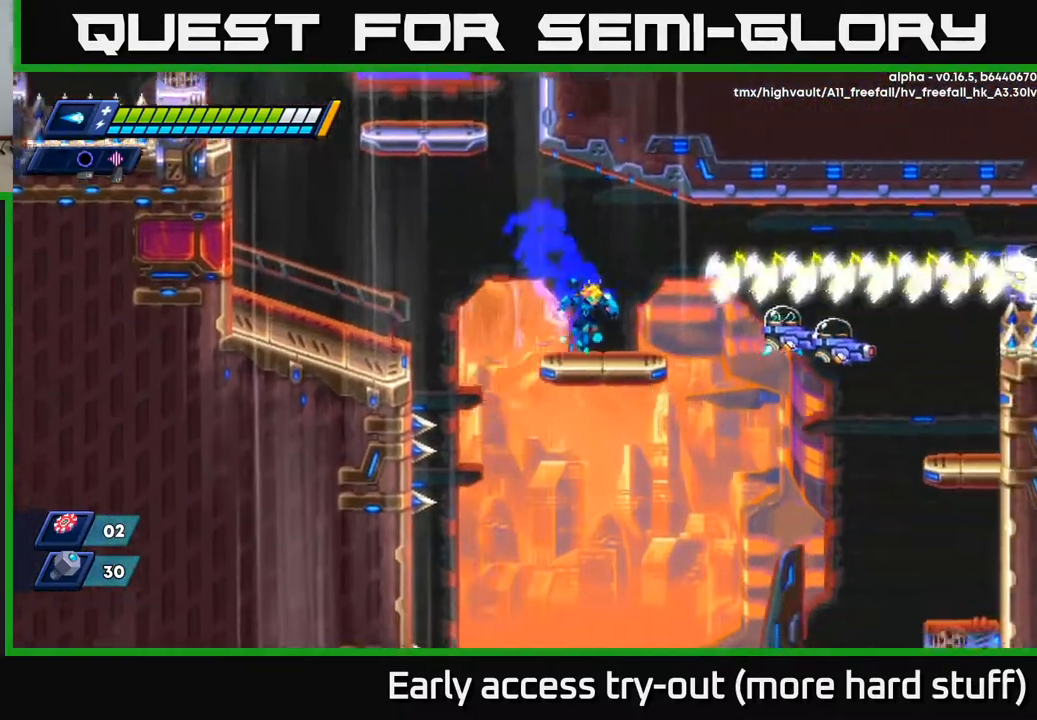
{"buttons": [], "right_stick": "center", "events": [[67, "DPAD_DOWN", "up"], [183, "DPAD_RIGHT", "up"], [183, "X", "down"], [233, "X", "up"], [300, "X", "down"], [367, "X", "up"], [417, "X", "down"], [483, "X", "up"]]}
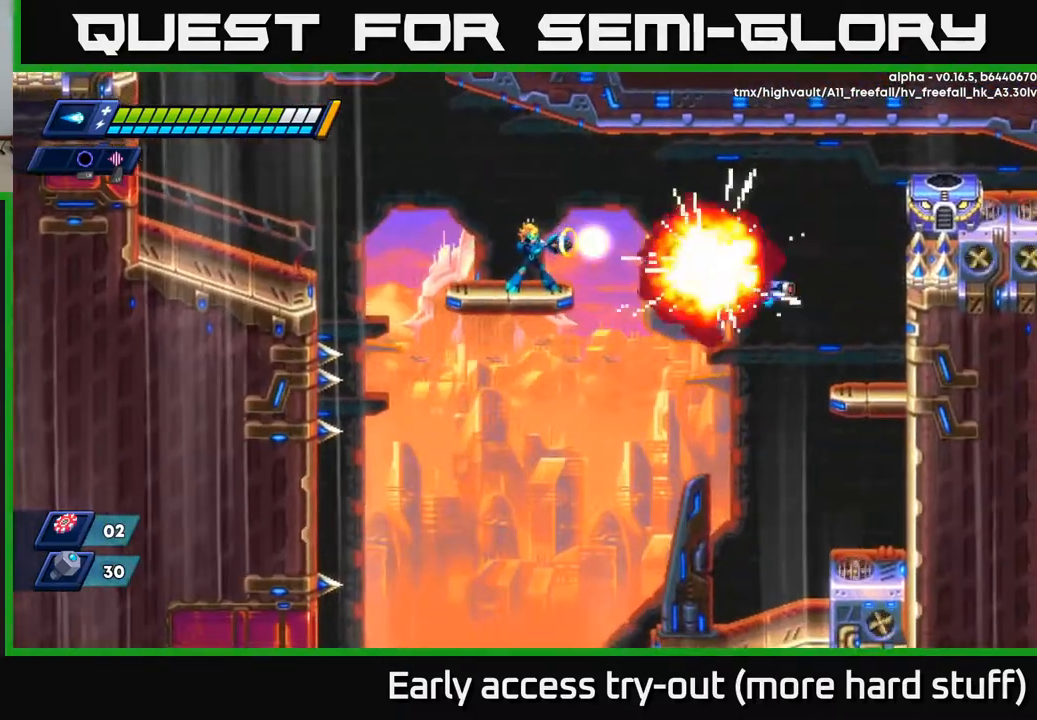
{"buttons": ["A", "X"], "right_stick": "center", "events": [[50, "X", "down"], [100, "X", "up"], [183, "X", "down"], [250, "X", "up"], [333, "X", "down"], [433, "A", "down"]]}
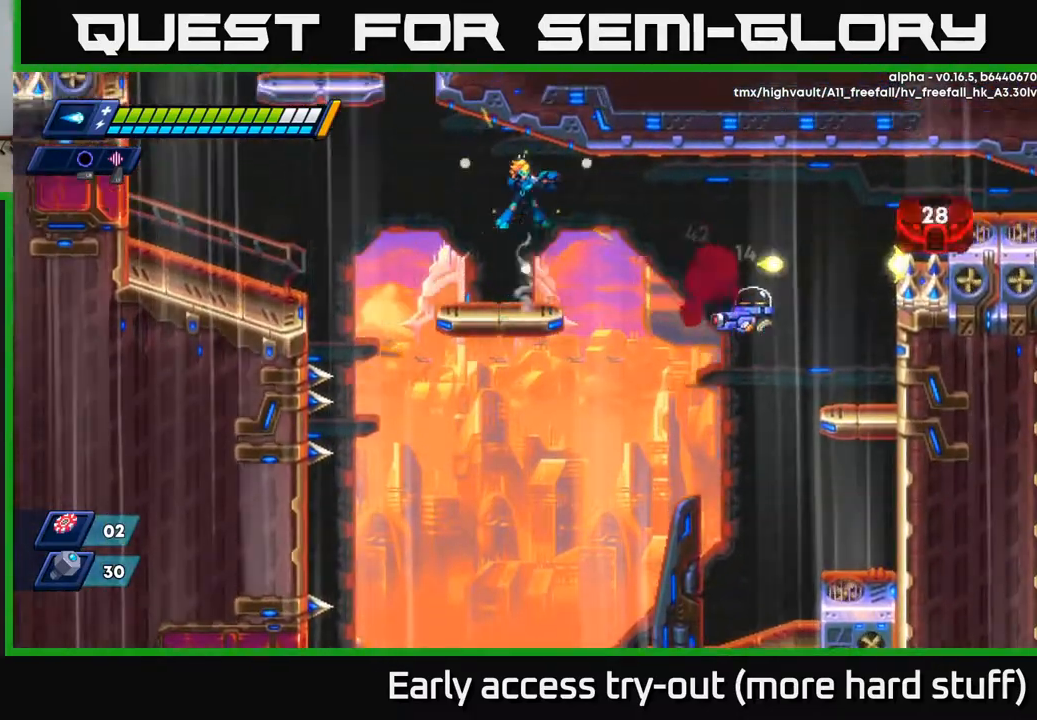
{"buttons": [], "right_stick": "center", "events": [[17, "A", "up"], [67, "X", "up"], [117, "X", "down"], [183, "X", "up"], [250, "X", "down"], [317, "X", "up"], [383, "X", "down"], [467, "X", "up"]]}
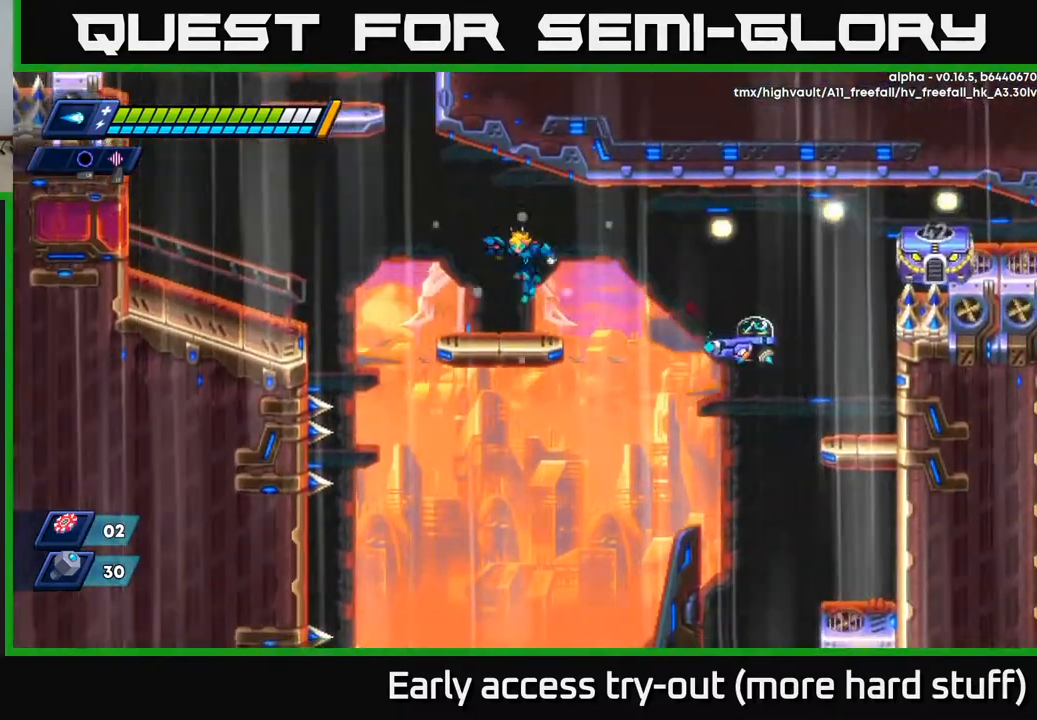
{"buttons": [], "right_stick": "center", "events": [[67, "DPAD_LEFT", "down"], [233, "R2", "down"], [267, "A", "down"], [300, "DPAD_UP", "down"], [383, "DPAD_LEFT", "up"], [400, "DPAD_UP", "up"], [417, "A", "up"], [433, "DPAD_RIGHT", "down"], [450, "R2", "up"], [483, "DPAD_RIGHT", "up"]]}
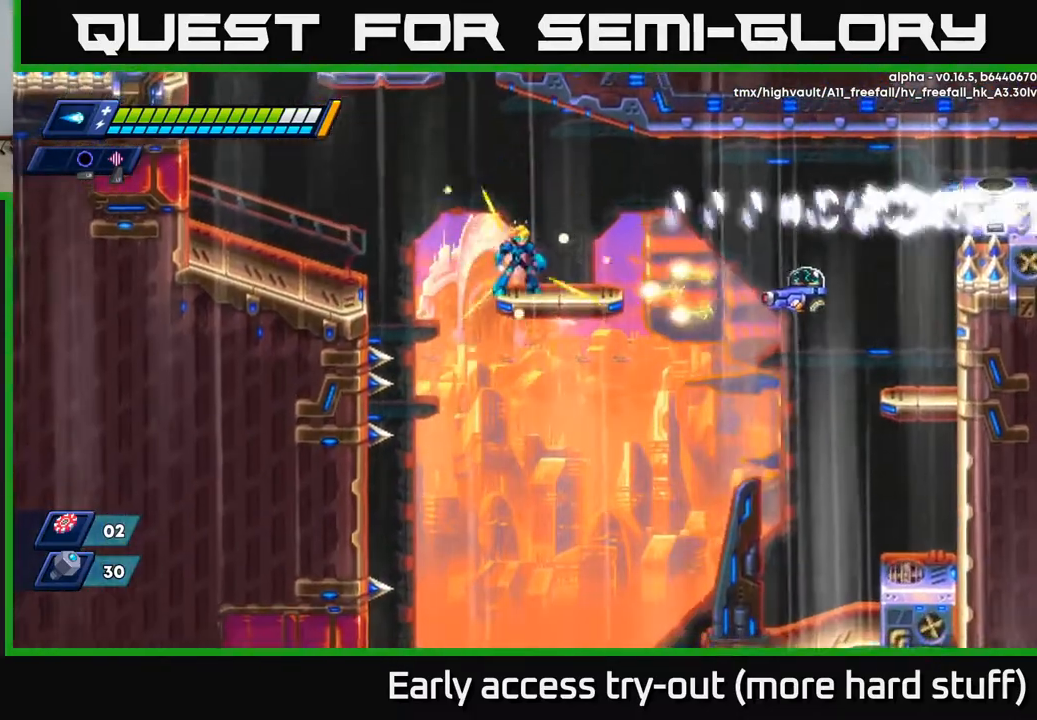
{"buttons": ["DPAD_LEFT"], "right_stick": "center", "events": [[117, "DPAD_LEFT", "down"], [133, "R2", "down"], [150, "A", "down"], [317, "A", "up"], [350, "R2", "up"]]}
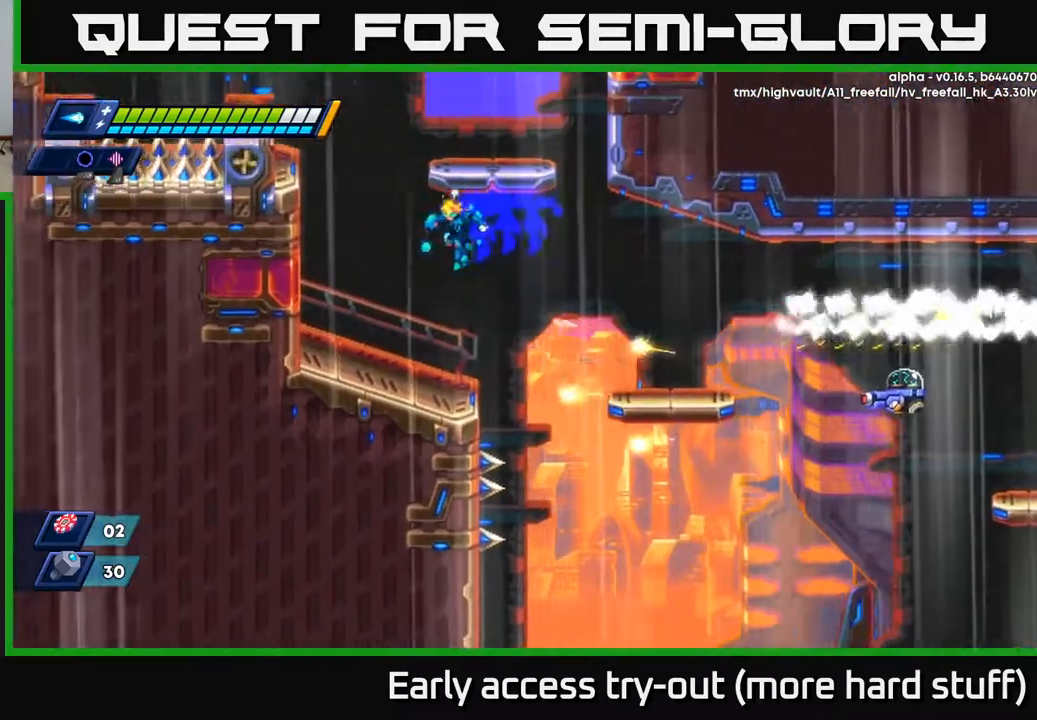
{"buttons": [], "right_stick": "center", "events": [[417, "DPAD_LEFT", "up"]]}
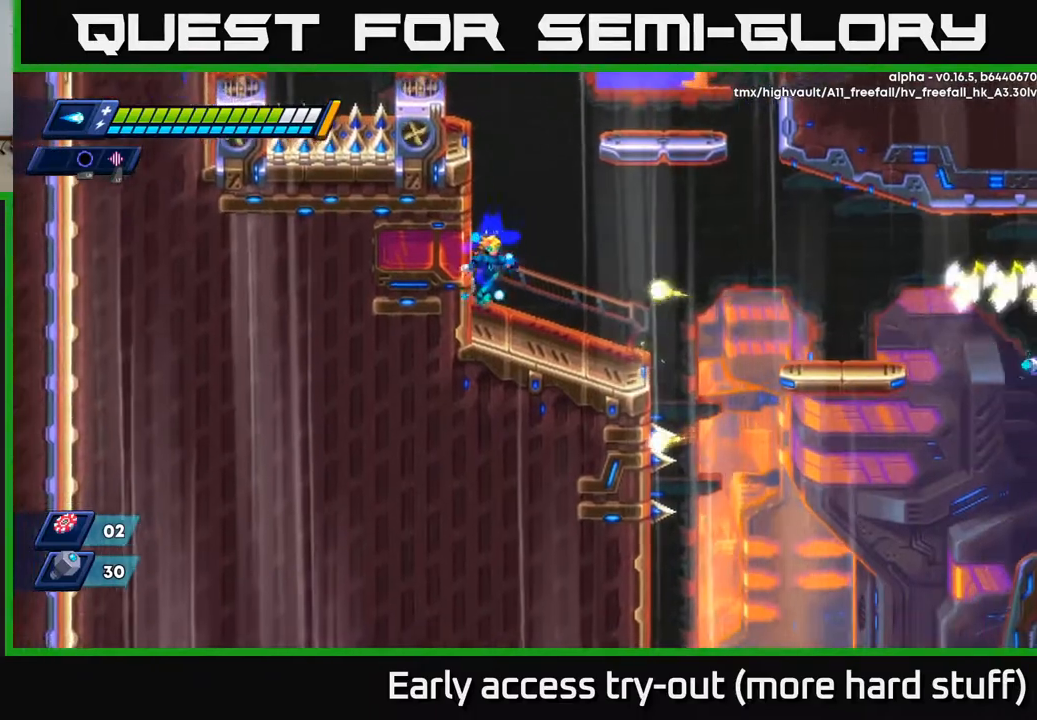
{"buttons": [], "right_stick": "center", "events": [[67, "DPAD_RIGHT", "down"], [500, "DPAD_RIGHT", "up"]]}
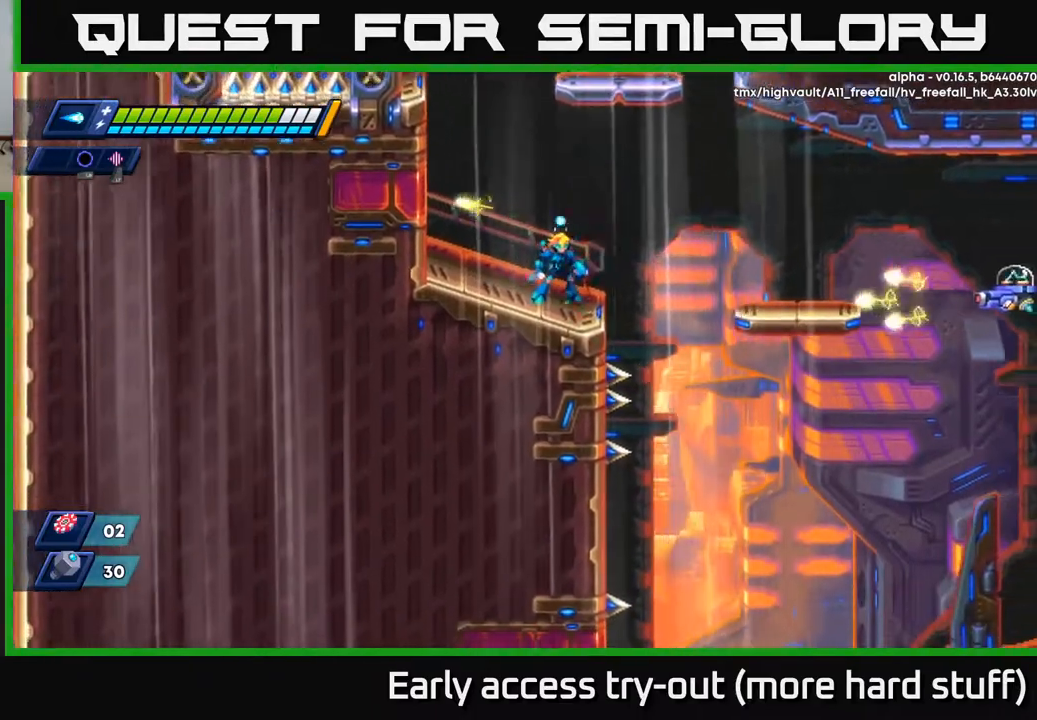
{"buttons": [], "right_stick": "center", "events": [[67, "X", "down"], [117, "X", "up"], [183, "X", "down"], [250, "X", "up"], [317, "X", "down"], [400, "X", "up"]]}